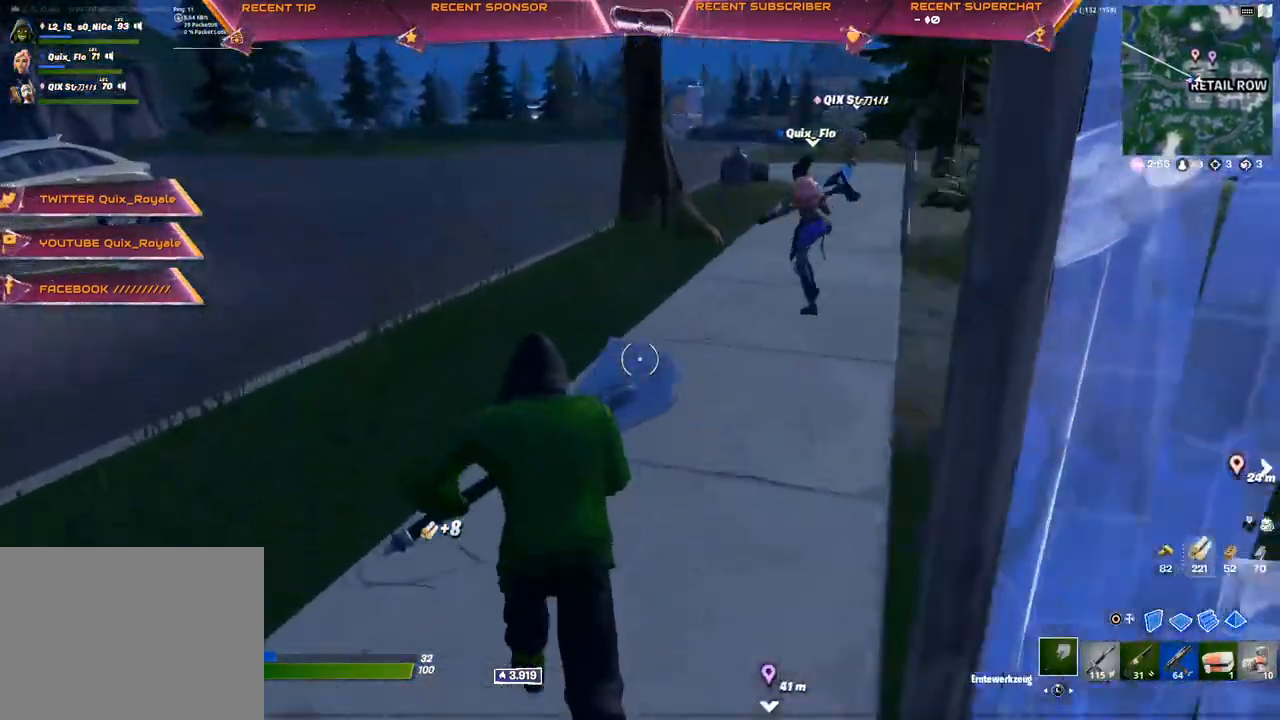
Gameplay with a controller (PlayStation layout); each line is a JSON object with the inputs held at the frame after it (dt_ms = milliseconds from this image to that frame). "events" lists button and stick changes between this image and that frame as [ms after this image, input, new state], when the widget could be followed in between.
{"dt_ms": 500, "buttons": [], "left_stick": "up", "right_stick": "center", "events": []}
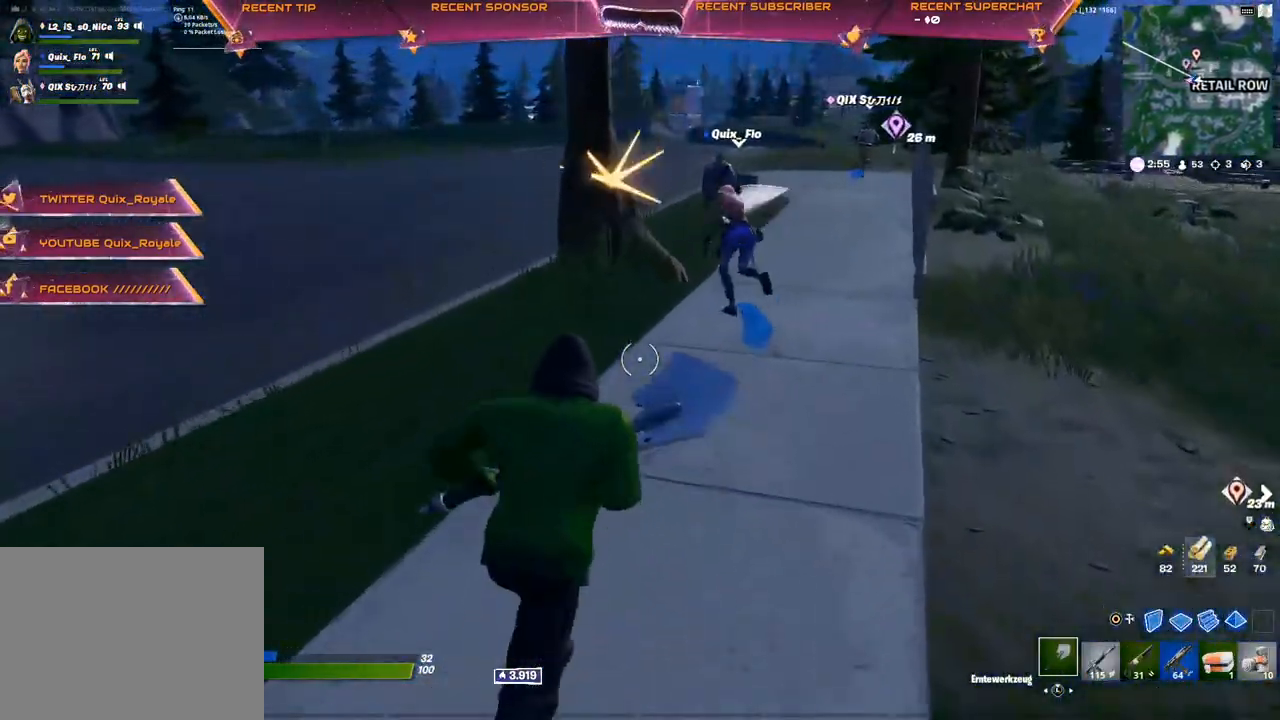
{"dt_ms": 500, "buttons": [], "left_stick": "up", "right_stick": "center", "events": []}
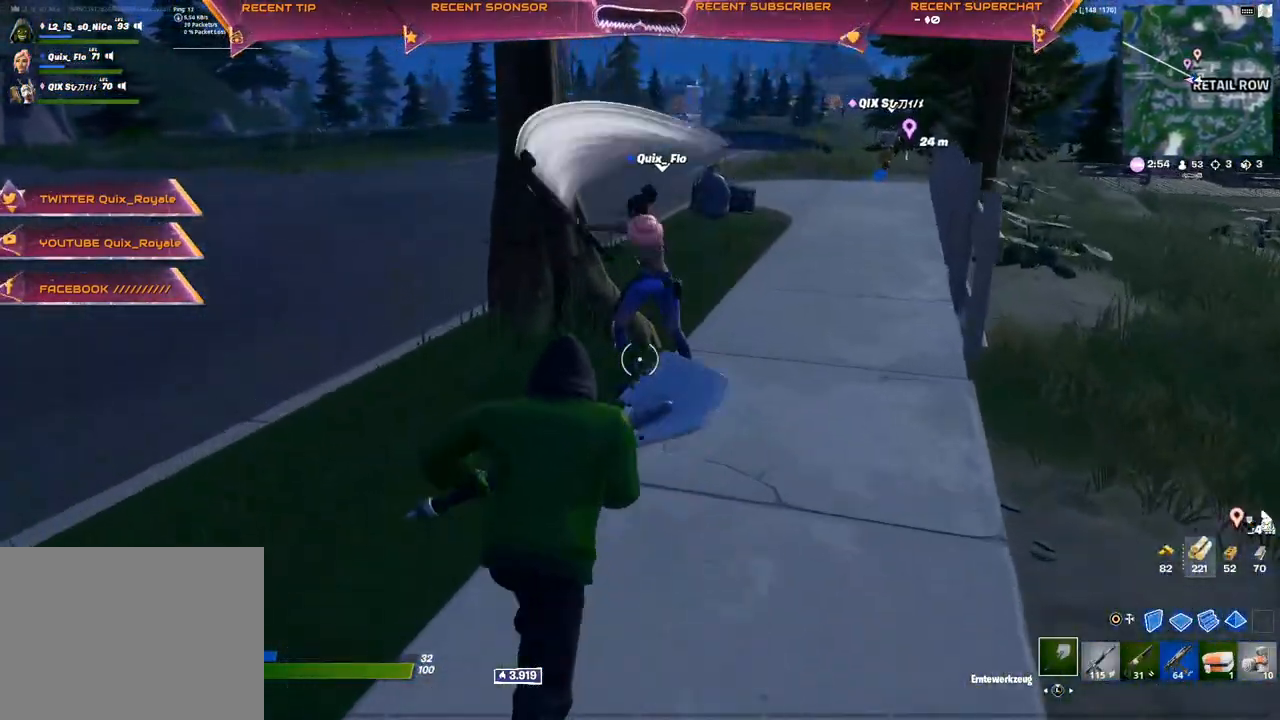
{"dt_ms": 500, "buttons": [], "left_stick": "up", "right_stick": "center", "events": []}
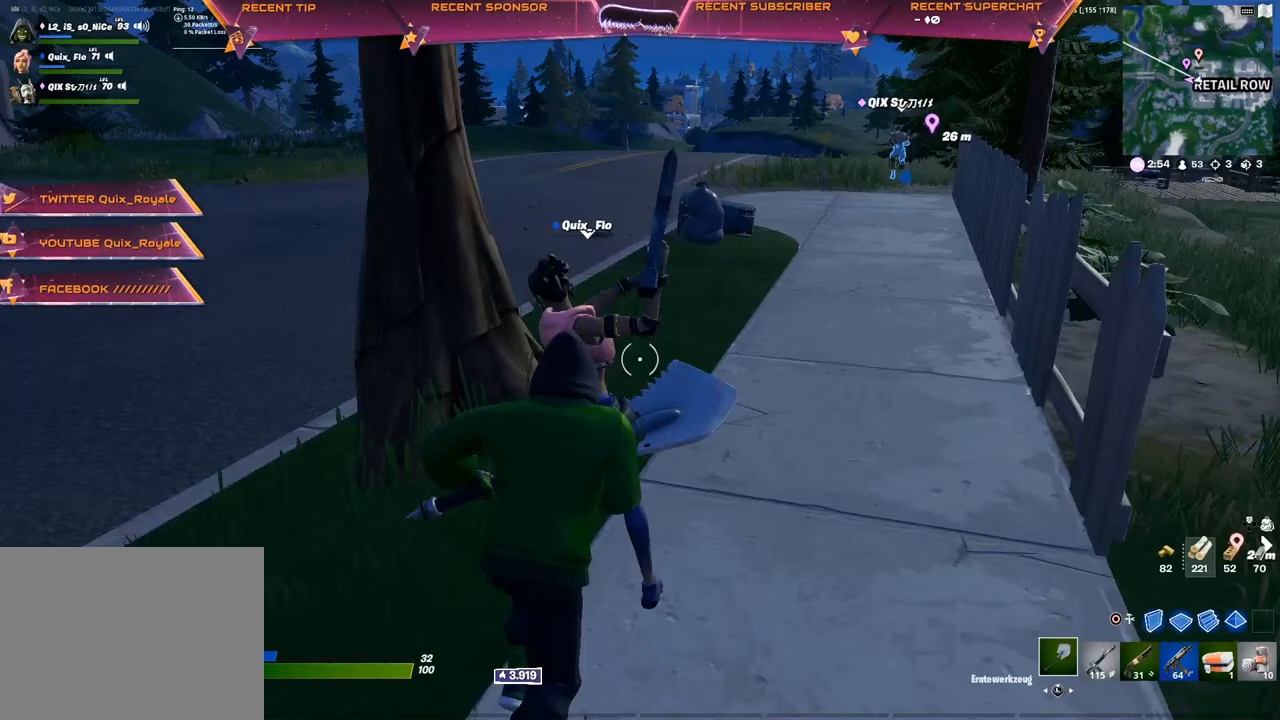
{"dt_ms": 500, "buttons": [], "left_stick": "up", "right_stick": "center", "events": []}
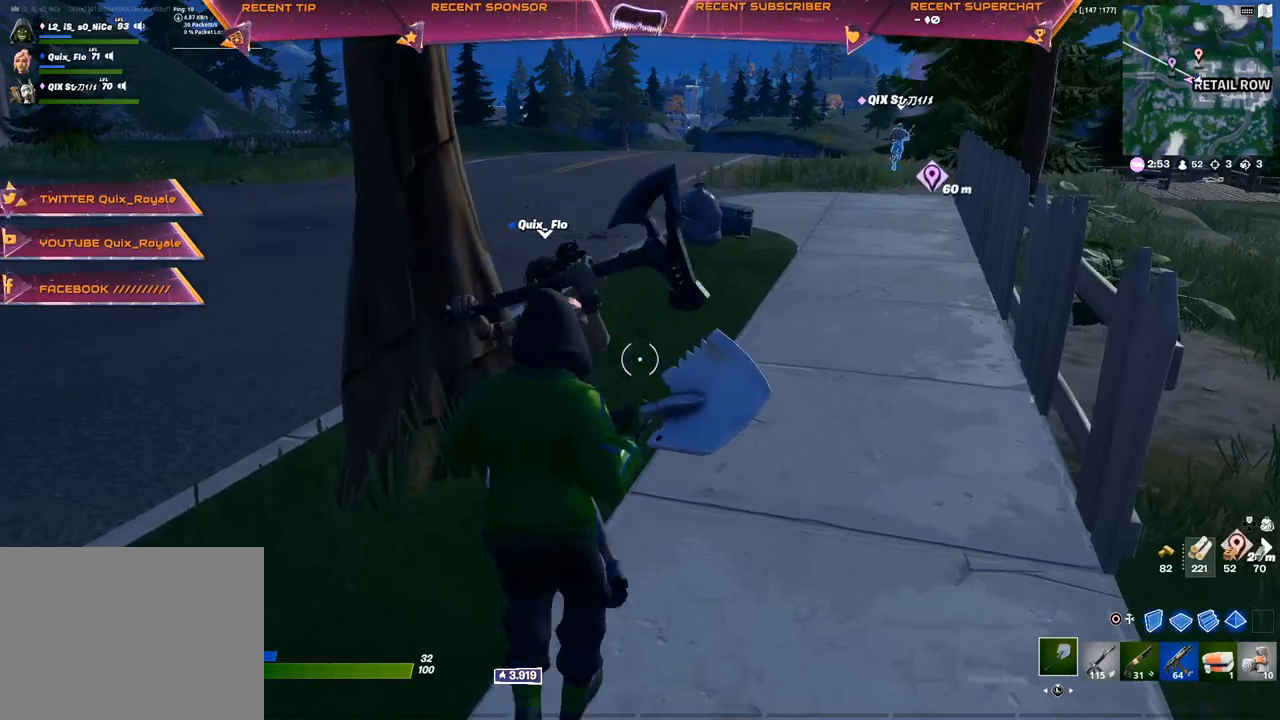
{"dt_ms": 500, "buttons": [], "left_stick": "up", "right_stick": "center", "events": []}
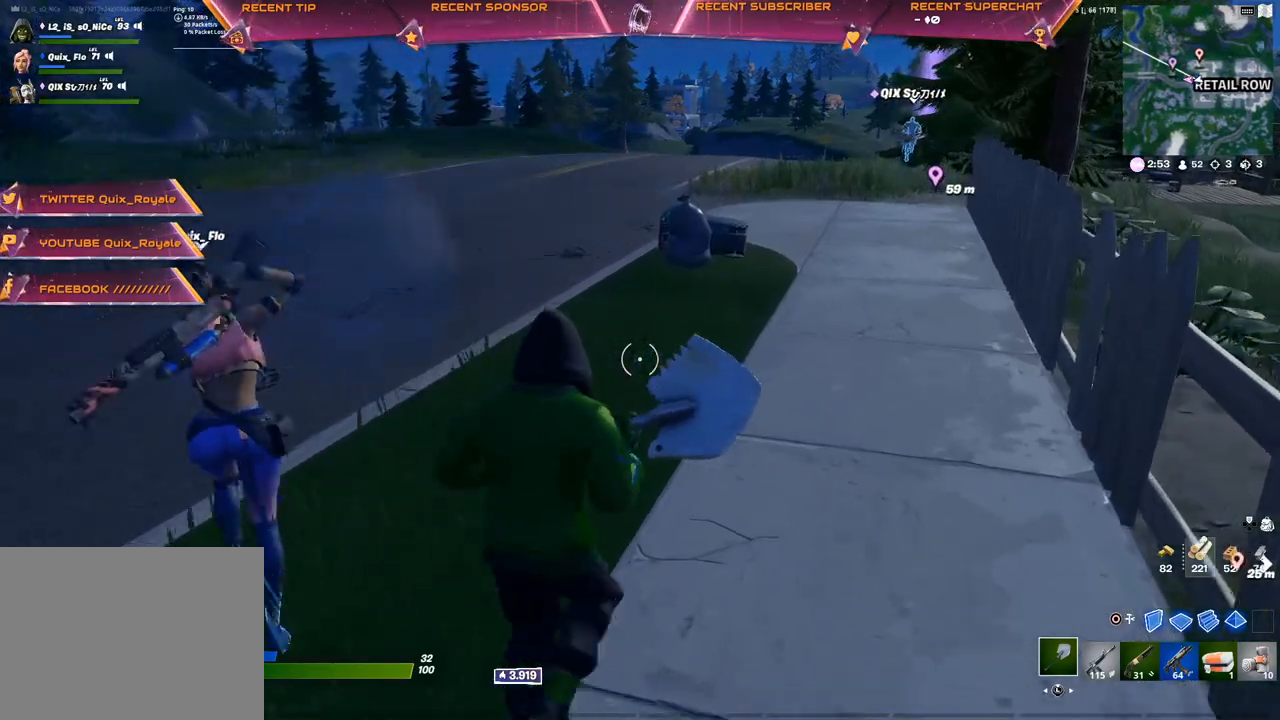
{"dt_ms": 500, "buttons": [], "left_stick": "up", "right_stick": "center", "events": []}
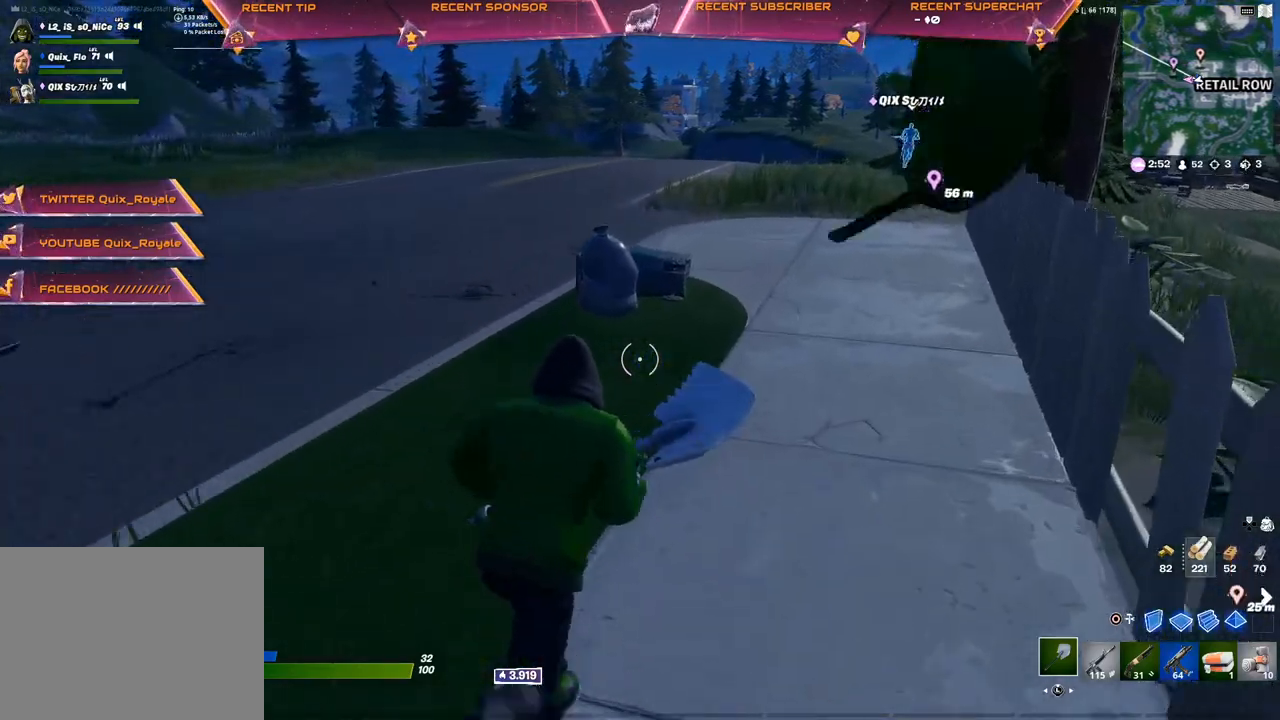
{"dt_ms": 500, "buttons": [], "left_stick": "up", "right_stick": "right", "events": [[483, "right_stick", "right"]]}
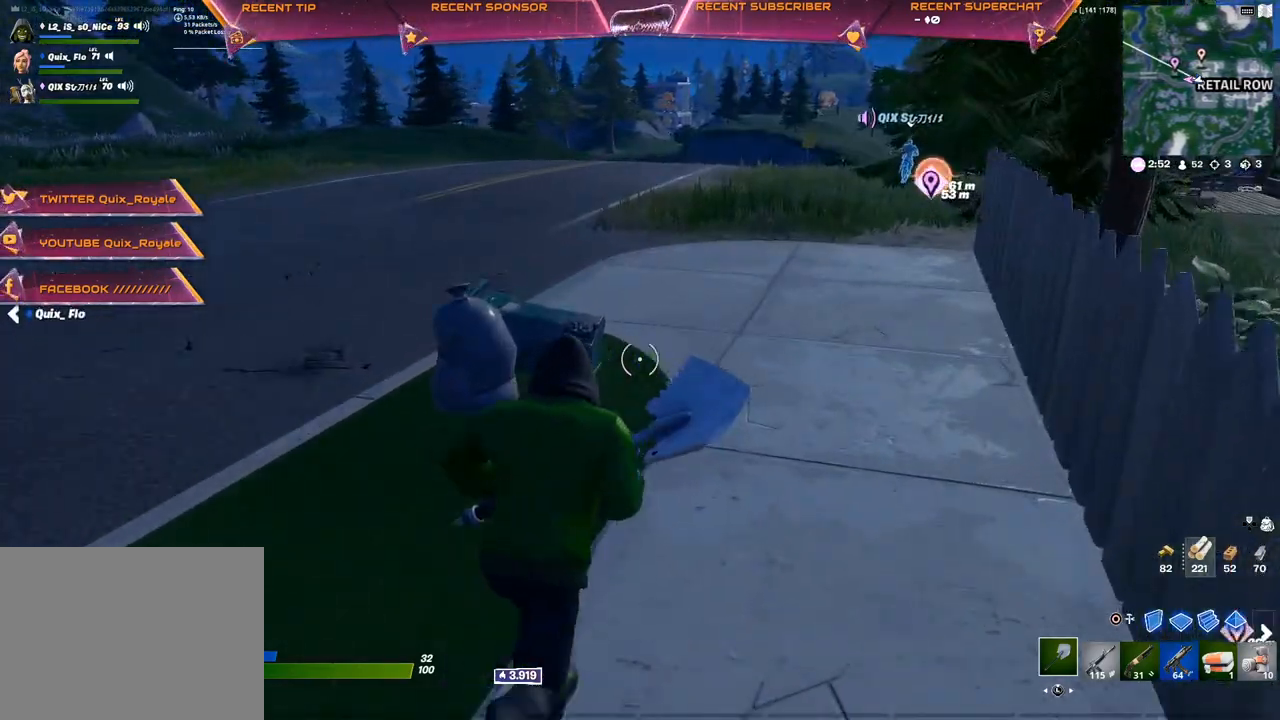
{"dt_ms": 500, "buttons": ["R2"], "left_stick": "up-left", "right_stick": "center", "events": [[67, "right_stick", "center"], [300, "right_stick", "right"], [367, "R2", "down"], [383, "right_stick", "center"], [417, "left_stick", "up-left"]]}
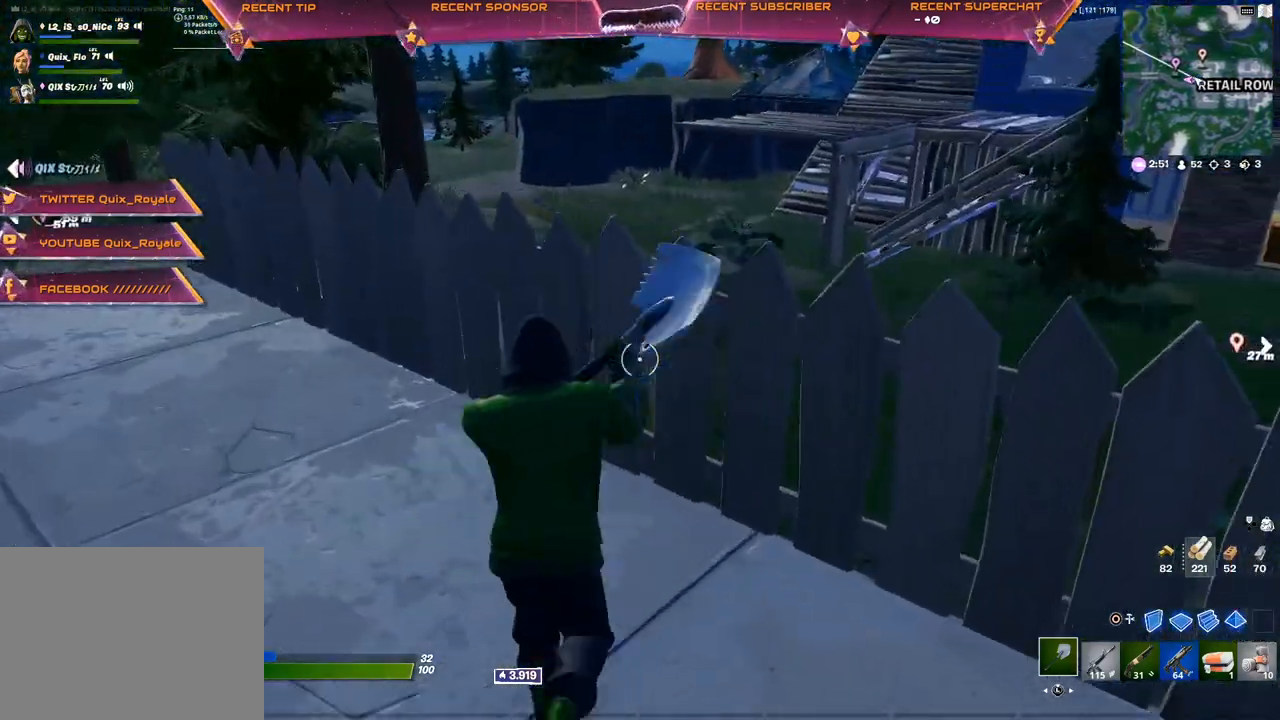
{"dt_ms": 500, "buttons": ["R2"], "left_stick": "up-left", "right_stick": "center", "events": [[33, "R3", "down"], [217, "R3", "up"]]}
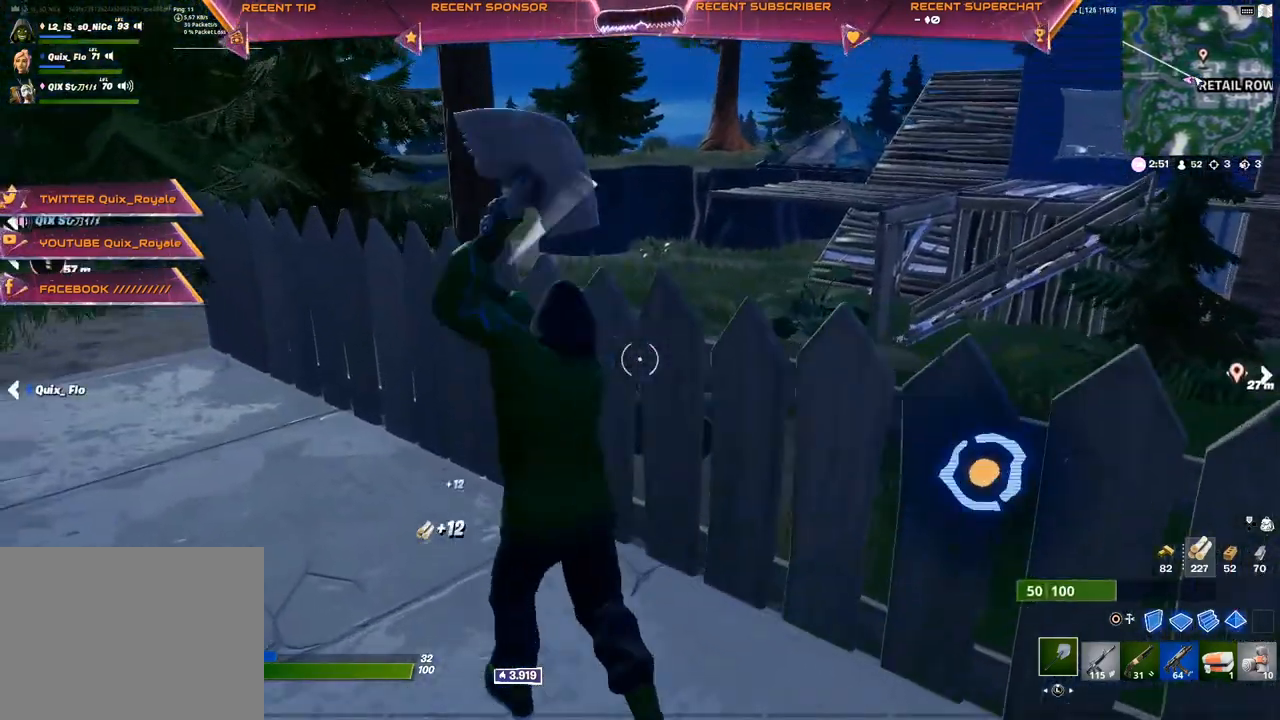
{"dt_ms": 500, "buttons": ["R2"], "left_stick": "up-left", "right_stick": "center", "events": [[167, "R3", "down"], [250, "R3", "up"]]}
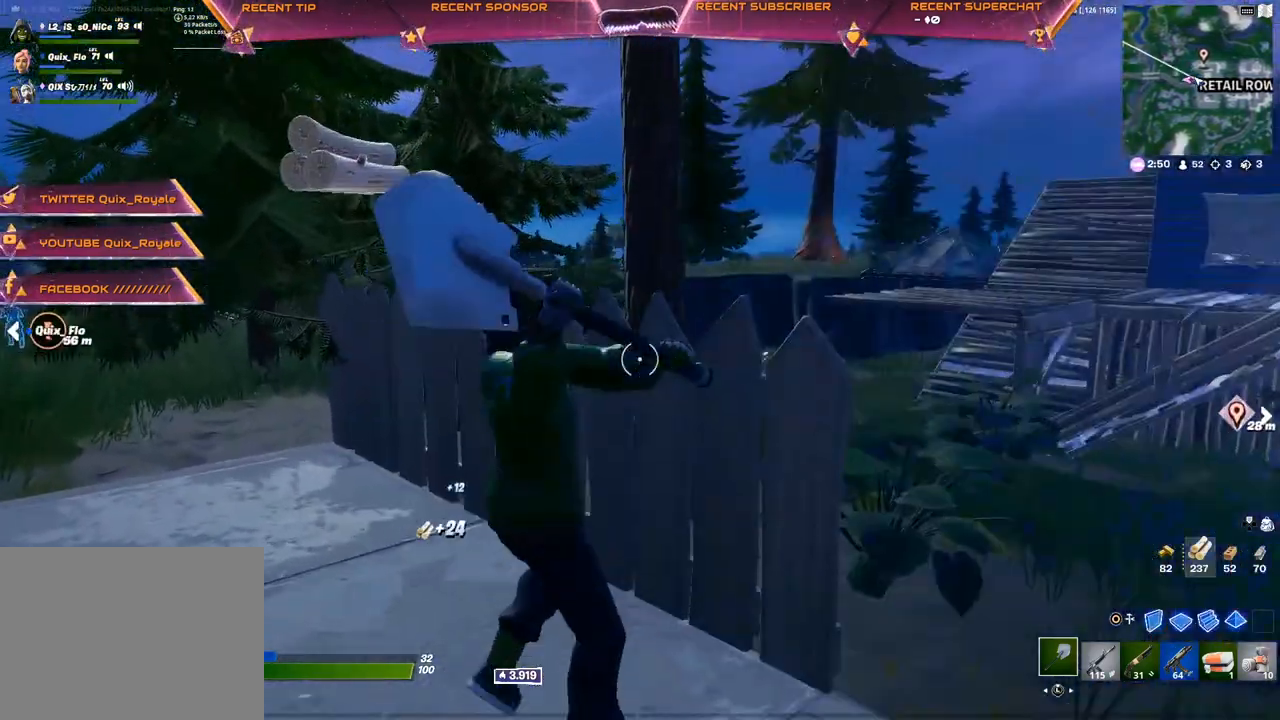
{"dt_ms": 500, "buttons": ["R2"], "left_stick": "up-left", "right_stick": "center", "events": [[33, "R3", "down"], [83, "R3", "up"], [133, "R3", "down"], [183, "R3", "up"], [267, "R3", "down"], [333, "R3", "up"]]}
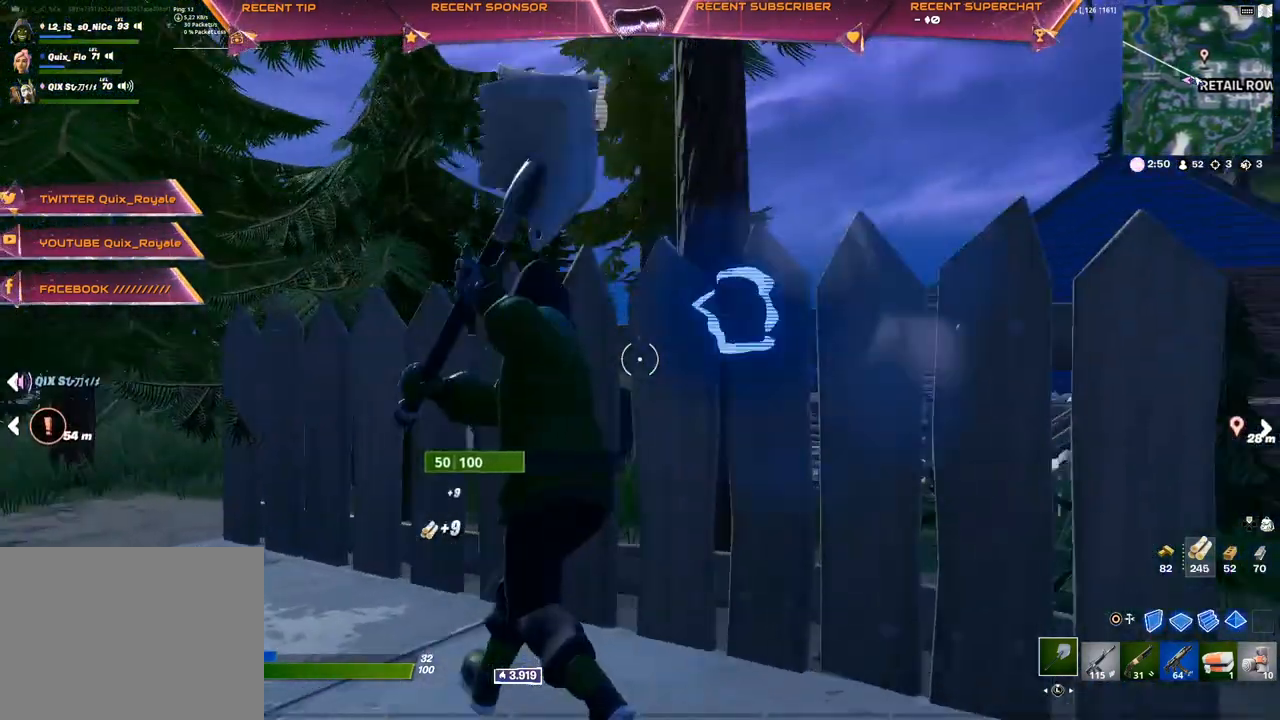
{"dt_ms": 500, "buttons": ["R2"], "left_stick": "up-left", "right_stick": "center", "events": [[117, "R3", "down"], [183, "R3", "up"], [250, "R3", "down"], [317, "R3", "up"]]}
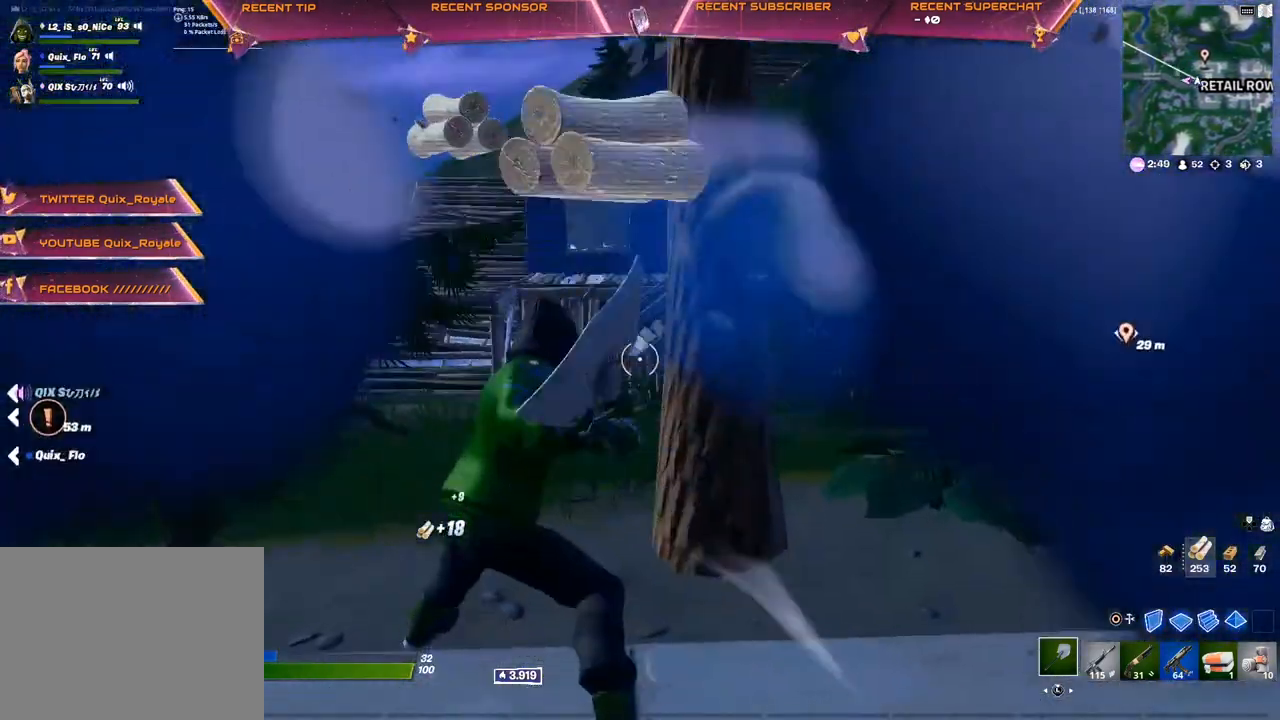
{"dt_ms": 500, "buttons": ["R2"], "left_stick": "up-left", "right_stick": "center", "events": [[50, "right_stick", "right"], [167, "right_stick", "center"], [300, "R3", "down"], [350, "R3", "up"]]}
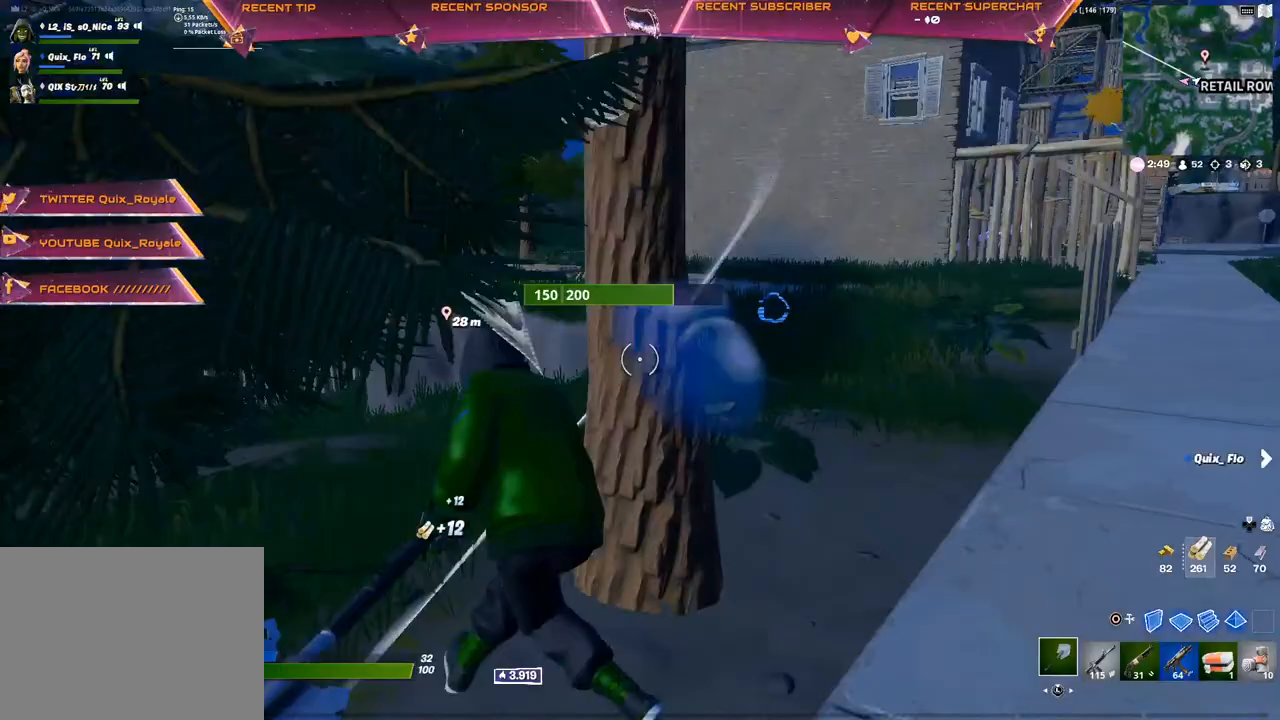
{"dt_ms": 500, "buttons": ["R2"], "left_stick": "up-left", "right_stick": "center", "events": [[17, "right_stick", "right"], [167, "right_stick", "center"], [300, "right_stick", "up-right"], [383, "R3", "down"], [383, "right_stick", "center"], [450, "R3", "up"]]}
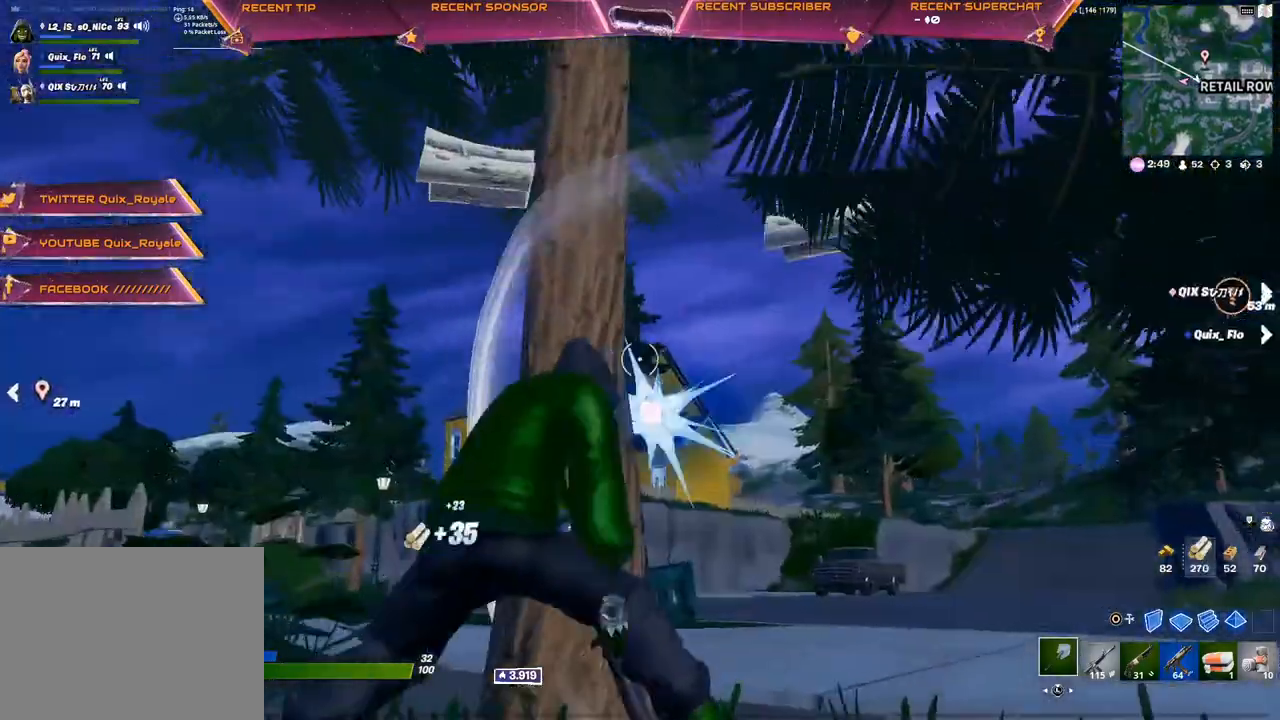
{"dt_ms": 500, "buttons": [], "left_stick": "up-left", "right_stick": "down-right", "events": [[433, "right_stick", "down-right"], [500, "R2", "up"]]}
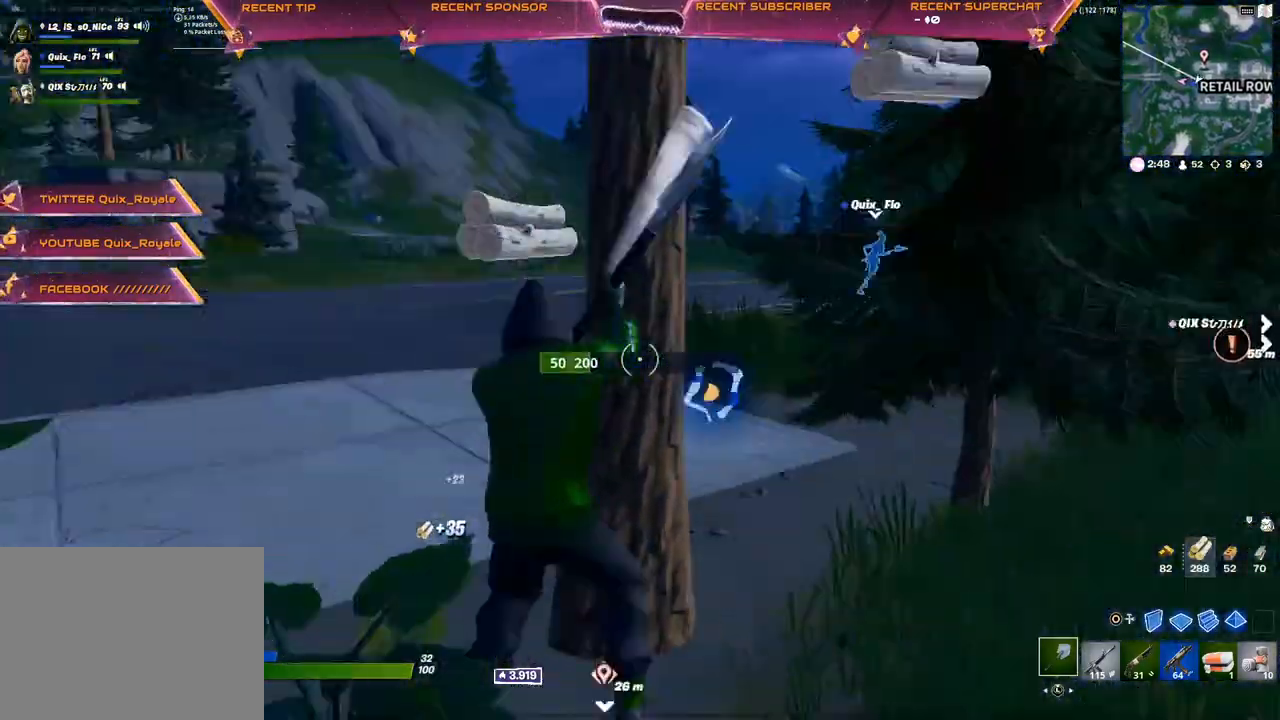
{"dt_ms": 500, "buttons": [], "left_stick": "up-left", "right_stick": "center", "events": [[33, "right_stick", "center"], [67, "R1", "down"], [150, "R1", "up"]]}
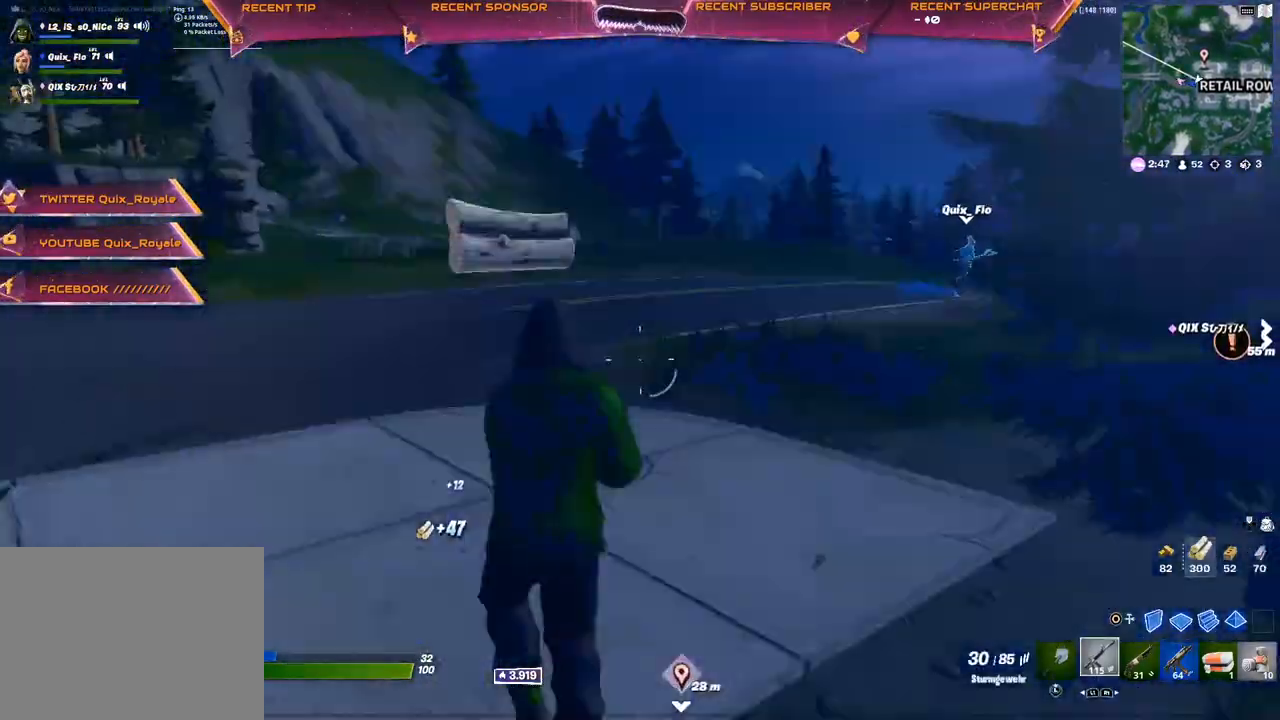
{"dt_ms": 500, "buttons": ["R2"], "left_stick": "up-left", "right_stick": "right", "events": [[117, "right_stick", "right"], [200, "right_stick", "center"], [233, "L3", "down"], [317, "L3", "up"], [367, "right_stick", "right"], [500, "R2", "down"]]}
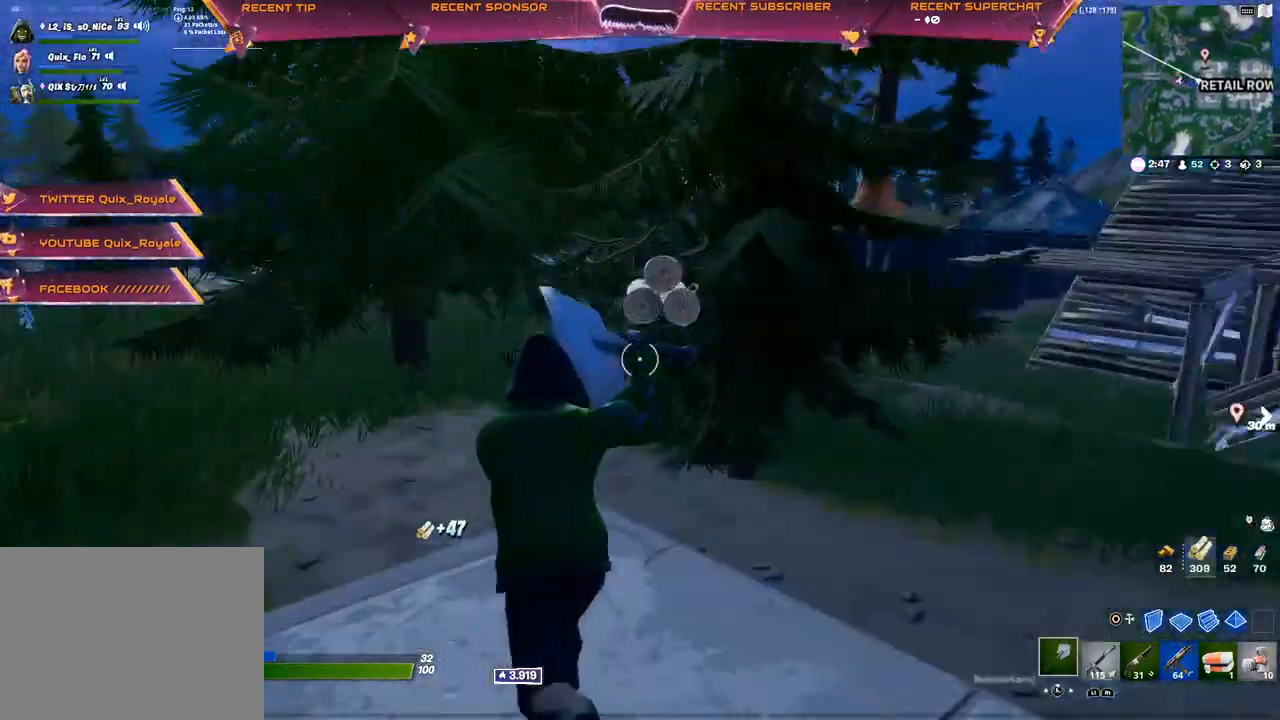
{"dt_ms": 1000, "buttons": ["R2"], "left_stick": "down-right", "right_stick": "left"}
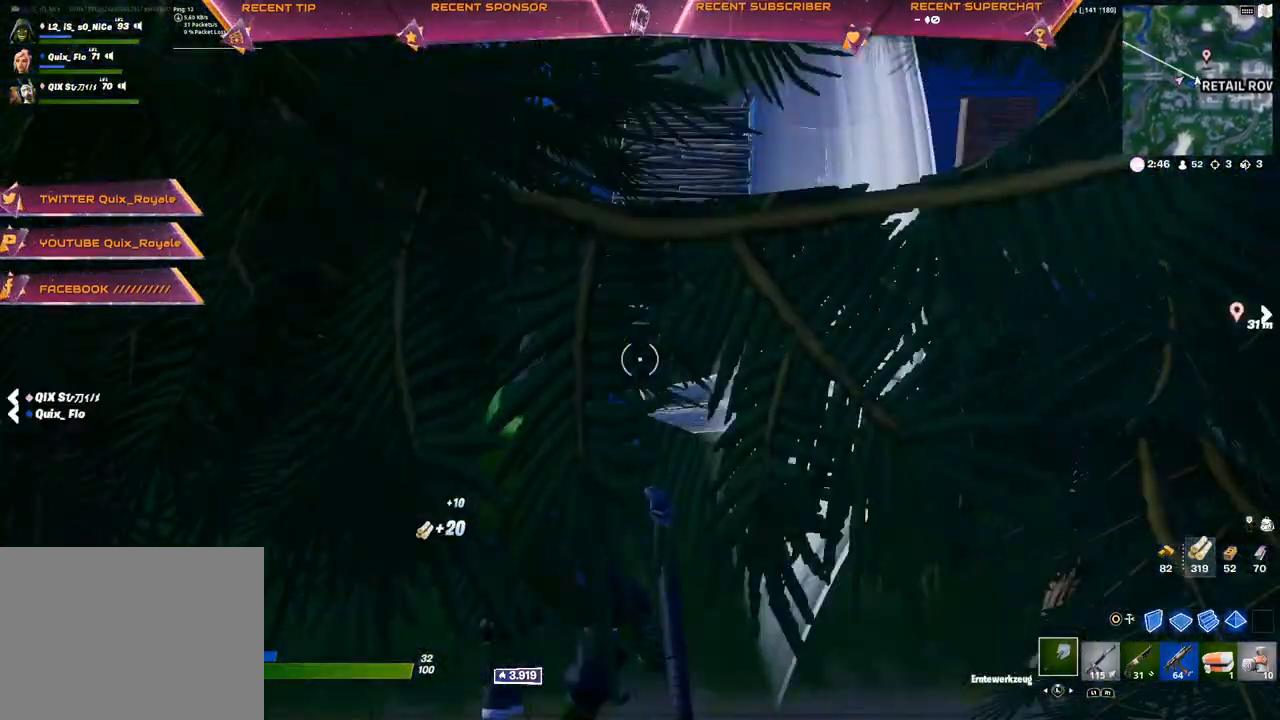
{"dt_ms": 500, "buttons": ["R2"], "left_stick": "left", "right_stick": "right", "events": [[17, "left_stick", "left"], [100, "right_stick", "center"], [267, "right_stick", "up-left"], [417, "right_stick", "right"]]}
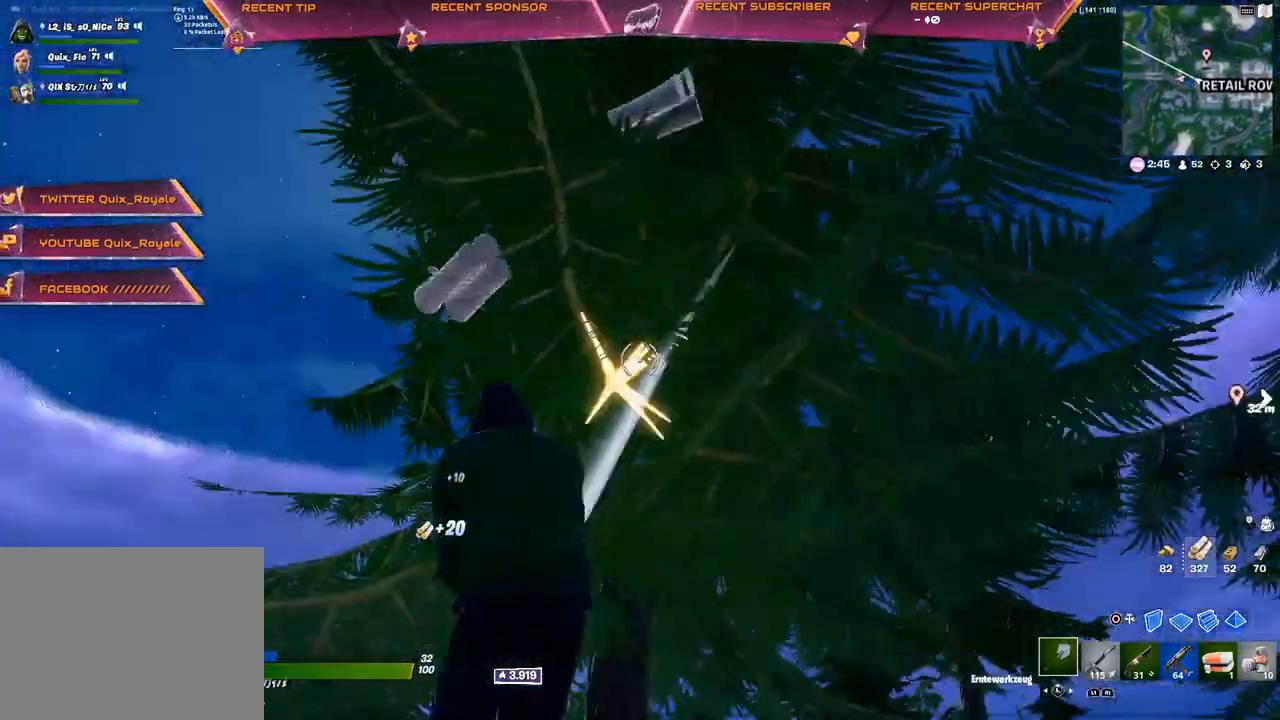
{"dt_ms": 500, "buttons": ["R2"], "left_stick": "left", "right_stick": "down", "events": [[217, "CROSS", "down"], [250, "right_stick", "center"], [267, "CROSS", "up"], [383, "right_stick", "down"]]}
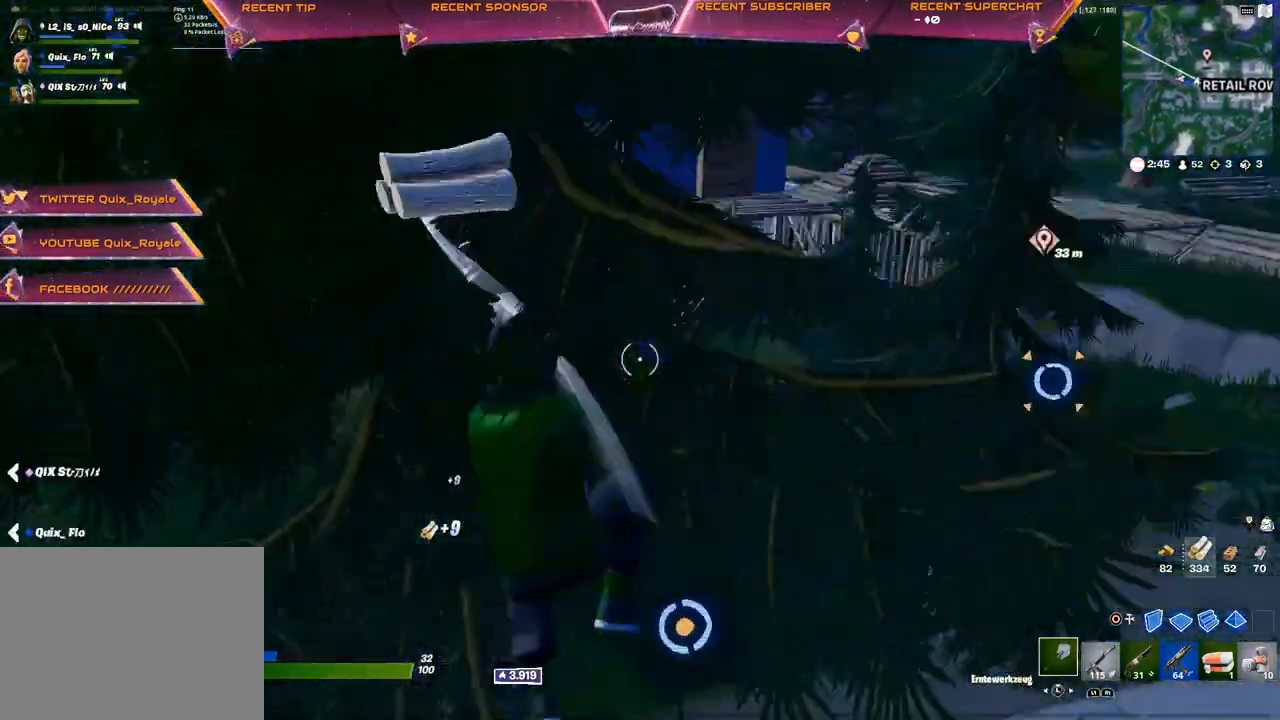
{"dt_ms": 500, "buttons": [], "left_stick": "left", "right_stick": "up", "events": [[100, "right_stick", "center"], [150, "right_stick", "up"], [500, "R2", "up"]]}